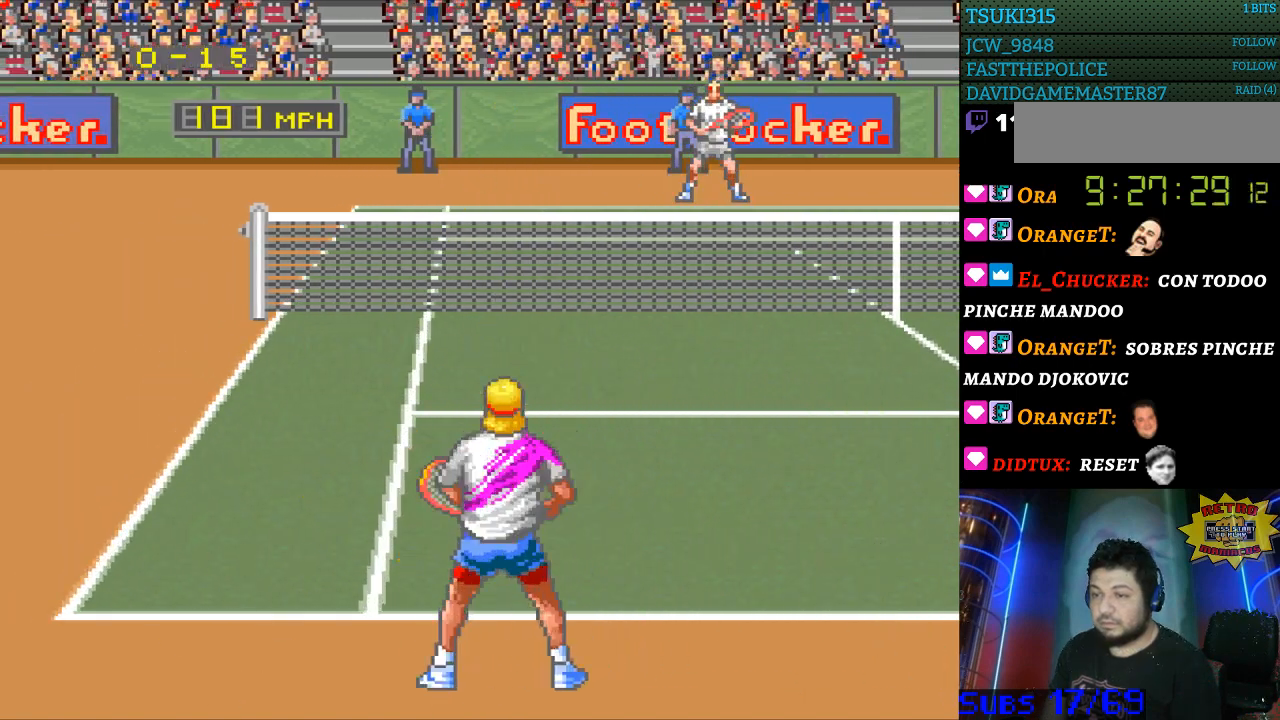
Gameplay with a controller (Nintendo layout); each line is a JSON object with the inputs held at the frame after it. "events" lists button and stick changes between this image and that frame as [ms after this image, input, new state], when the widget could be followed in between. Not read: L3 R3.
{"buttons": [], "events": [[67, "DPAD_RIGHT", "up"]]}
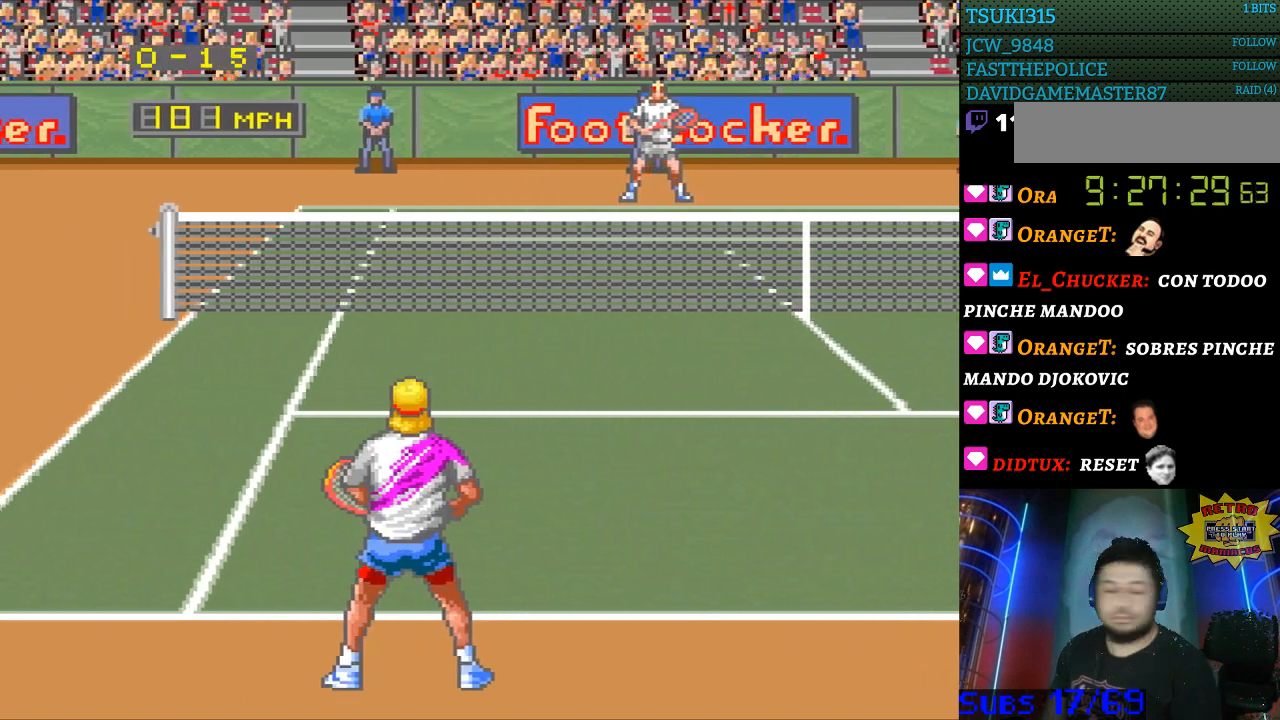
{"buttons": [], "events": []}
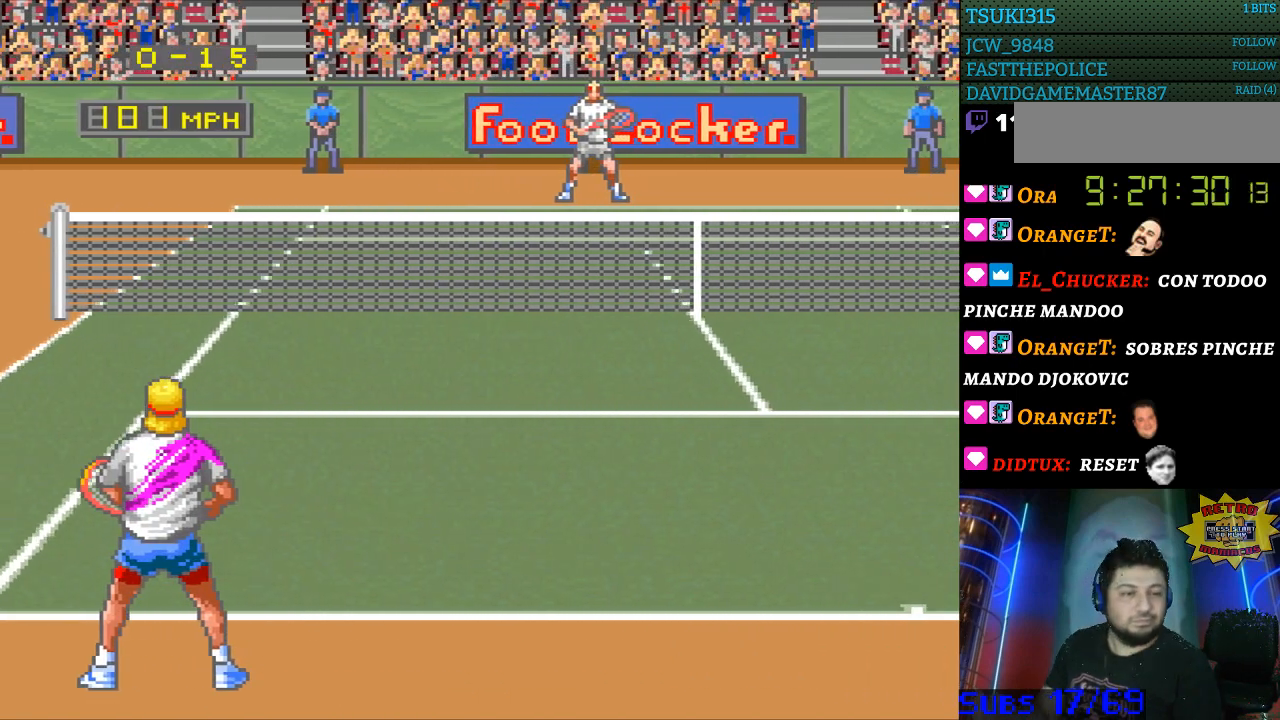
{"buttons": [], "events": []}
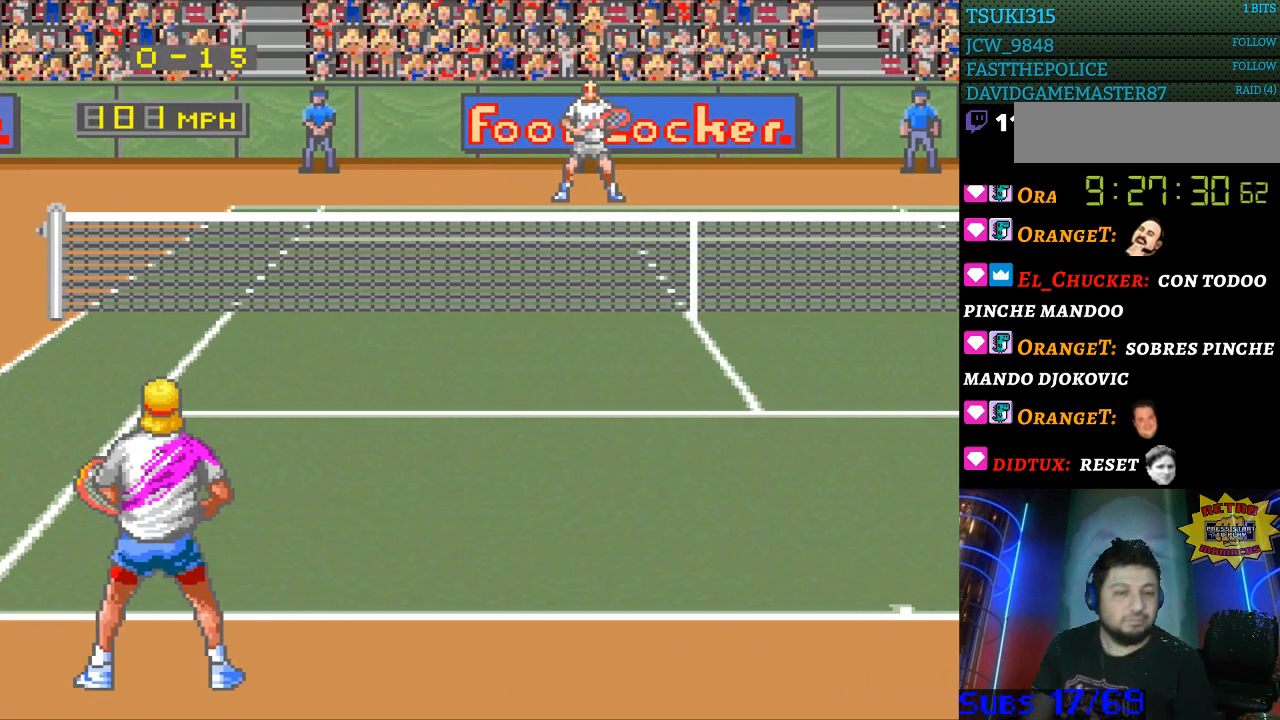
{"buttons": [], "events": []}
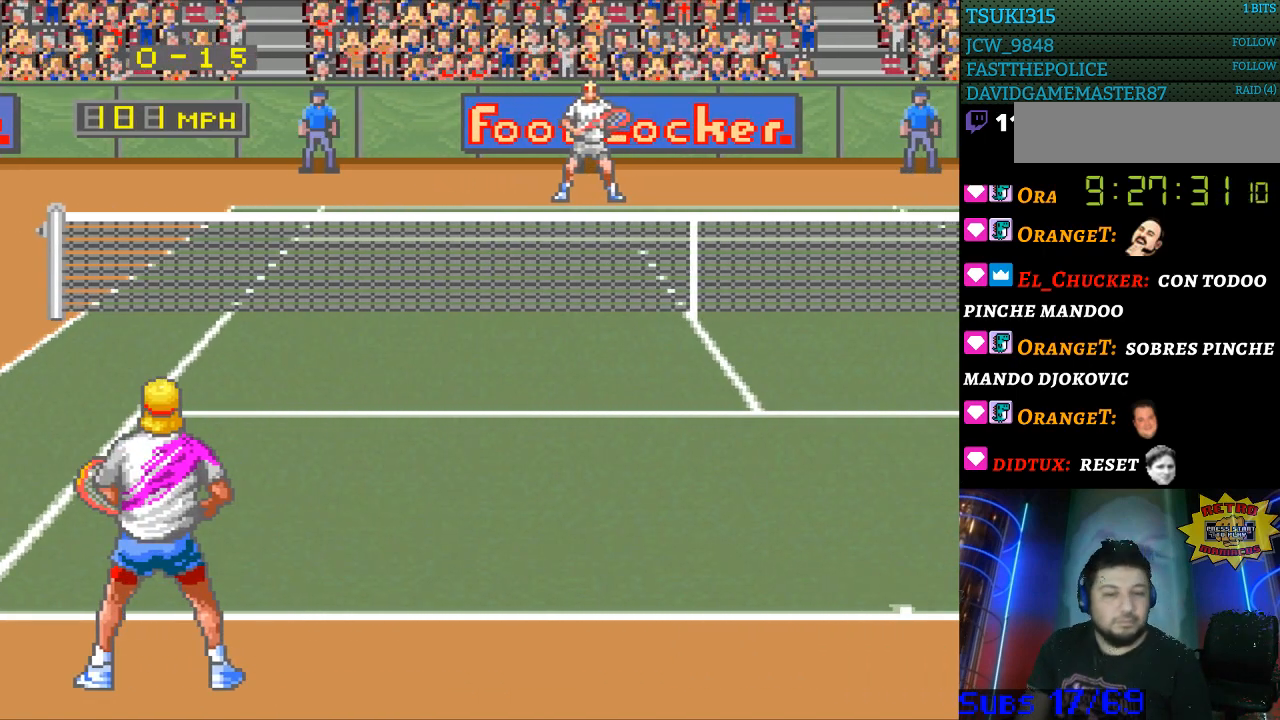
{"buttons": [], "events": []}
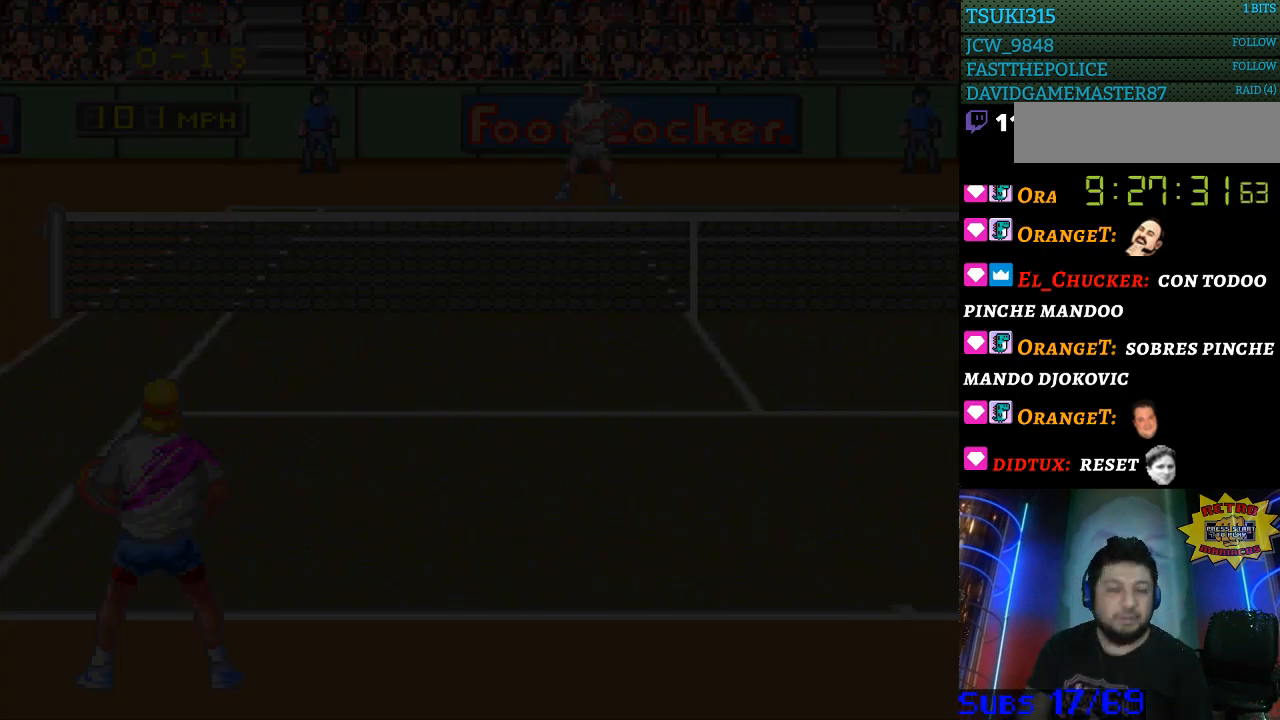
{"buttons": ["B"], "events": [[300, "B", "down"], [367, "B", "up"], [500, "B", "down"]]}
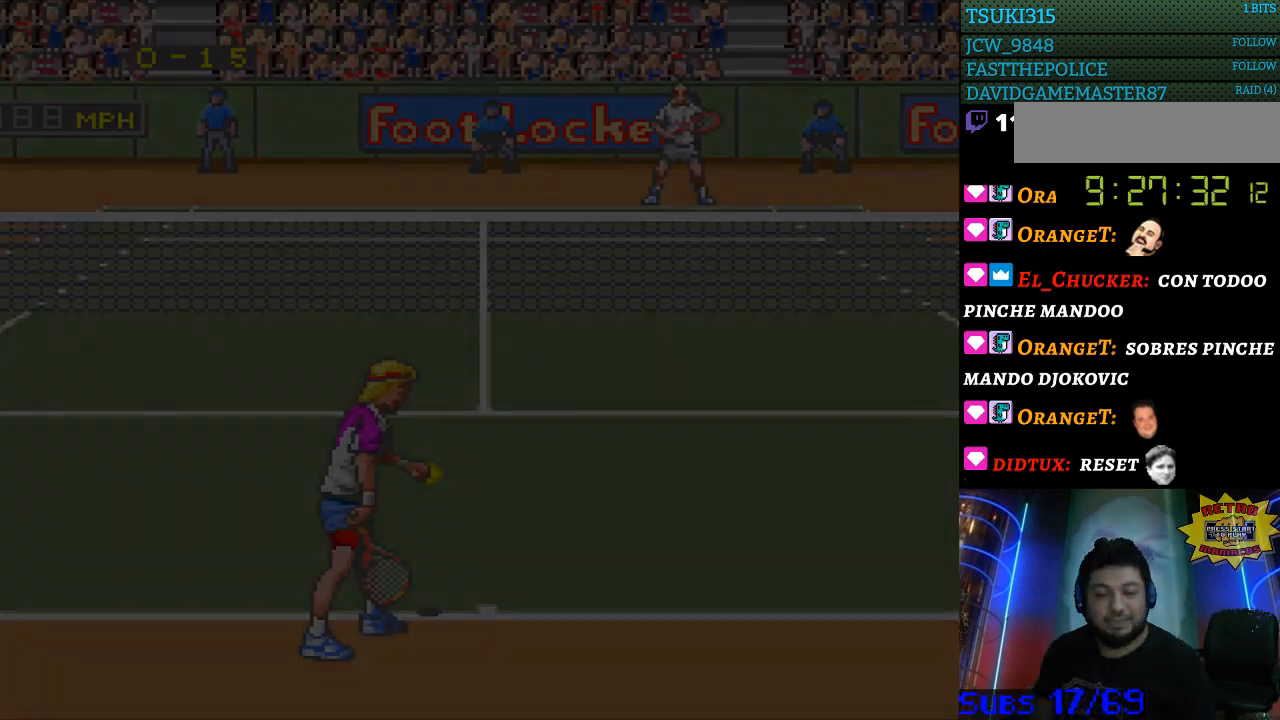
{"buttons": [], "events": [[33, "B", "up"], [133, "B", "down"], [200, "B", "up"]]}
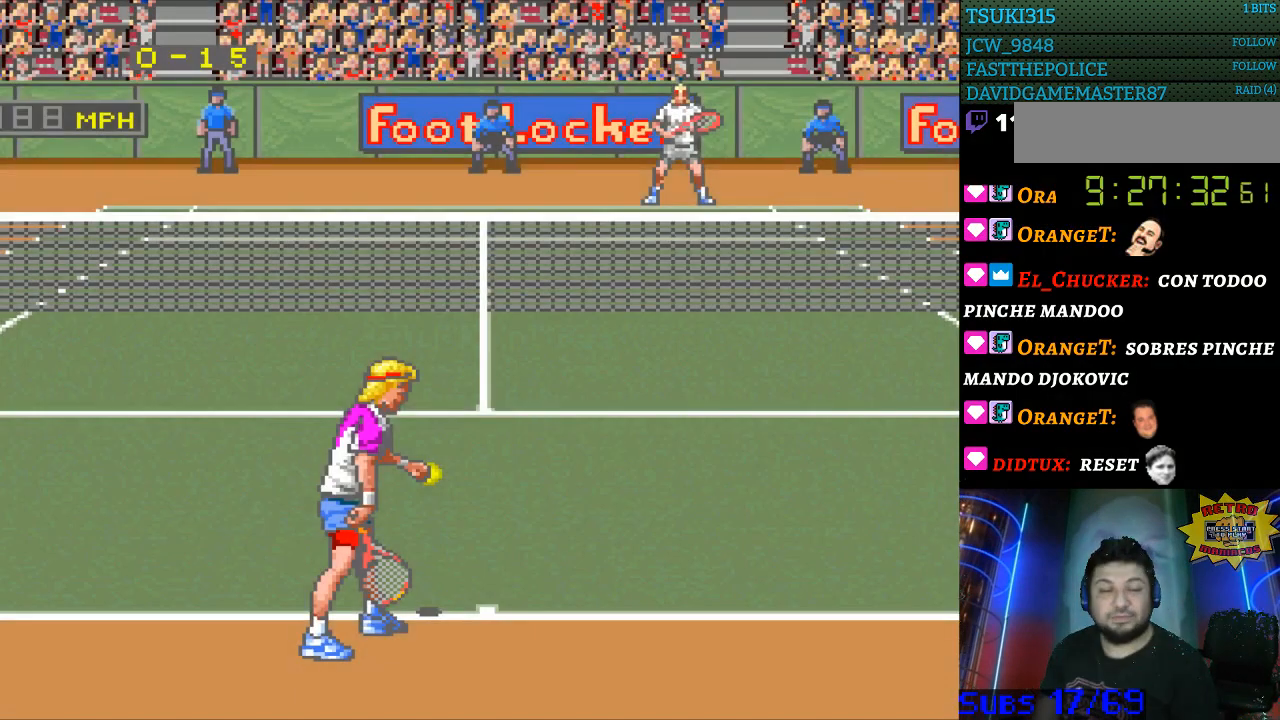
{"buttons": ["B"], "events": [[233, "B", "down"], [333, "B", "up"], [467, "B", "down"]]}
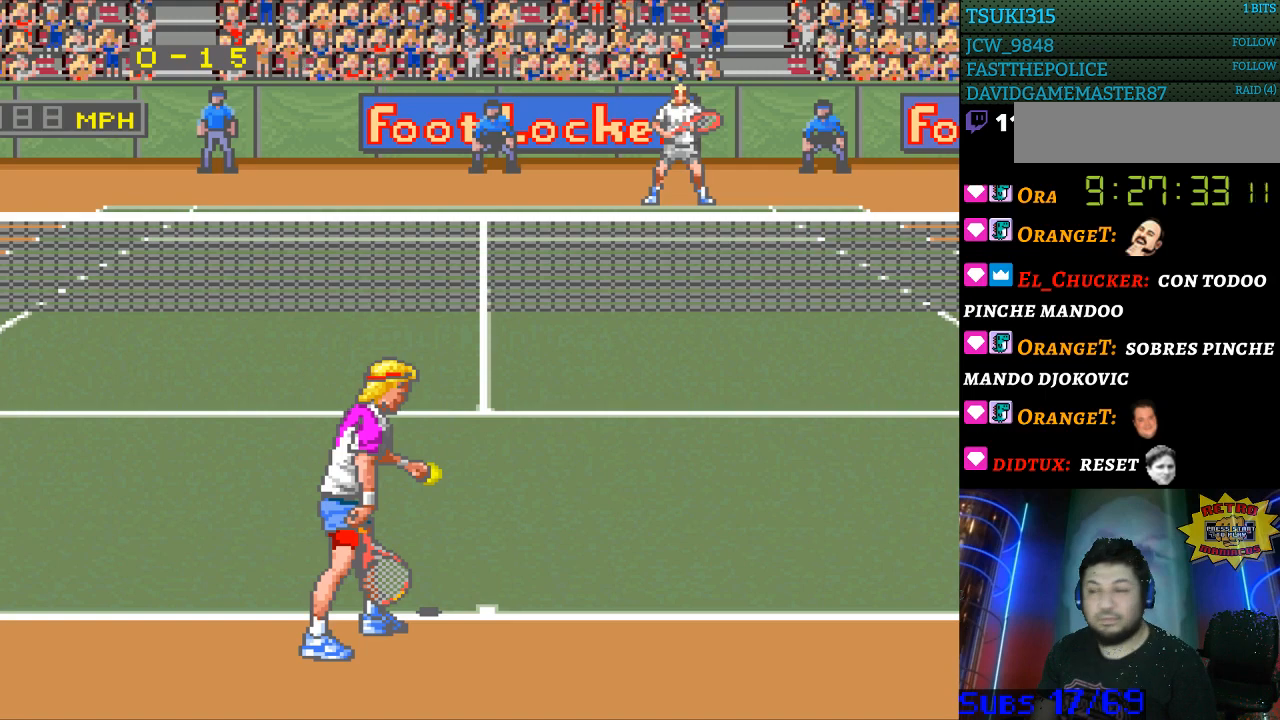
{"buttons": ["B"], "events": [[33, "B", "up"], [133, "B", "down"], [200, "B", "up"], [300, "B", "down"], [400, "B", "up"], [467, "B", "down"]]}
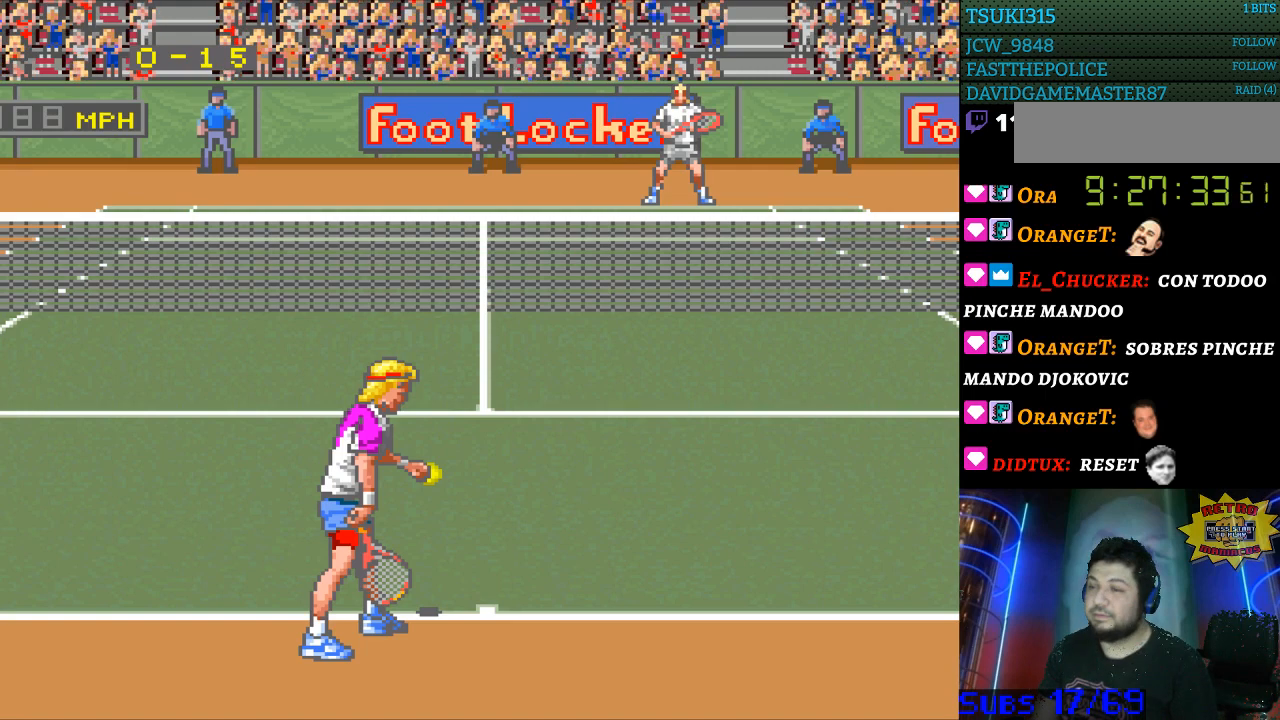
{"buttons": [], "events": [[33, "B", "up"], [100, "B", "down"], [167, "B", "up"], [267, "B", "down"], [333, "B", "up"], [433, "B", "down"], [500, "B", "up"]]}
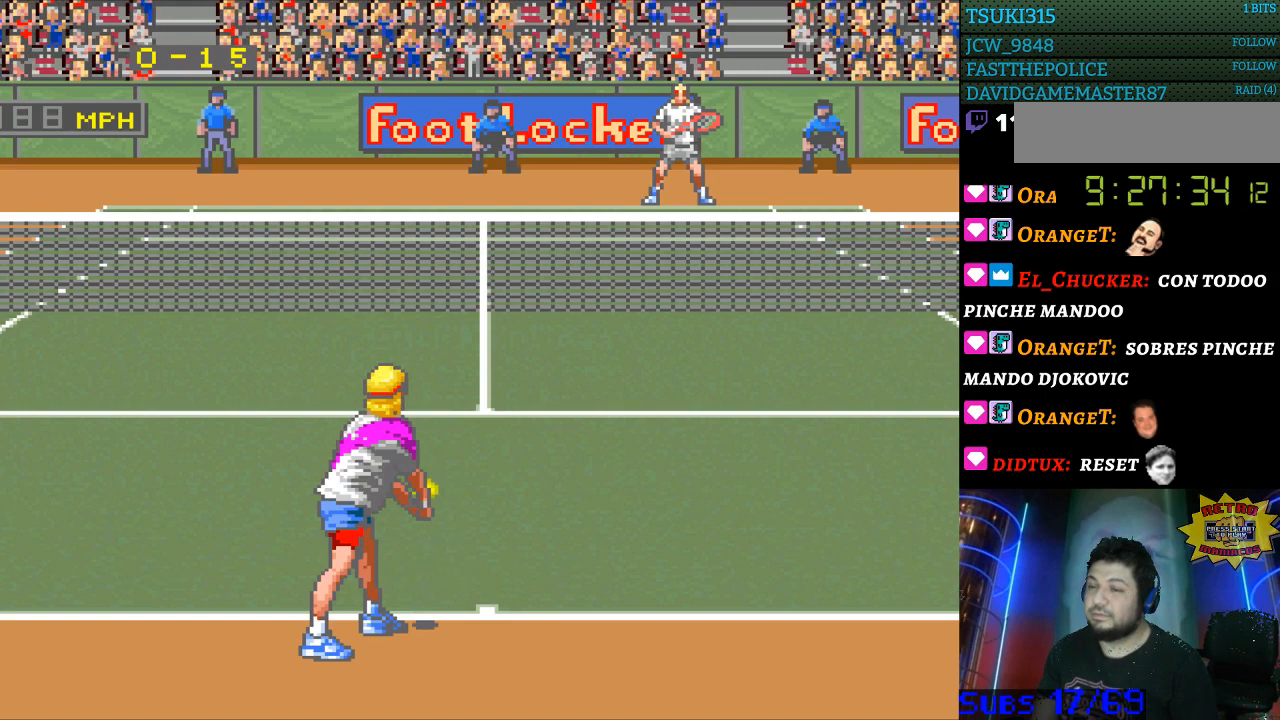
{"buttons": [], "events": [[67, "B", "down"], [133, "B", "up"]]}
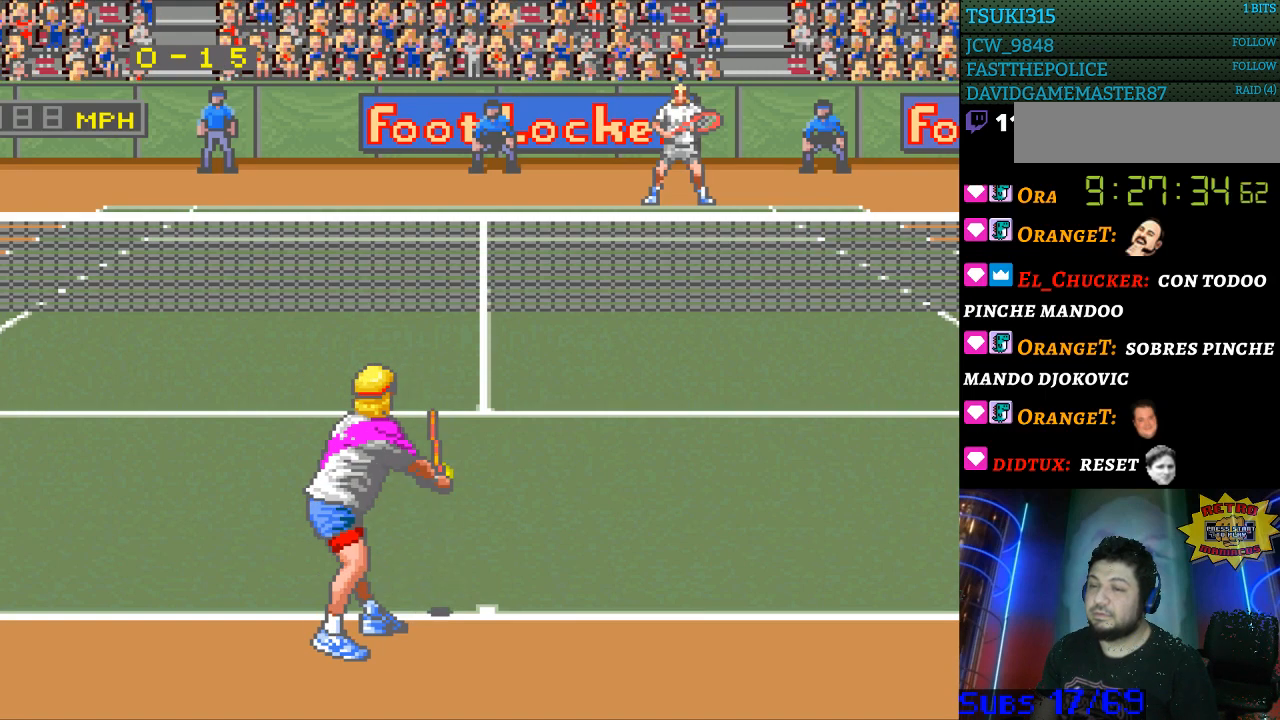
{"buttons": [], "events": []}
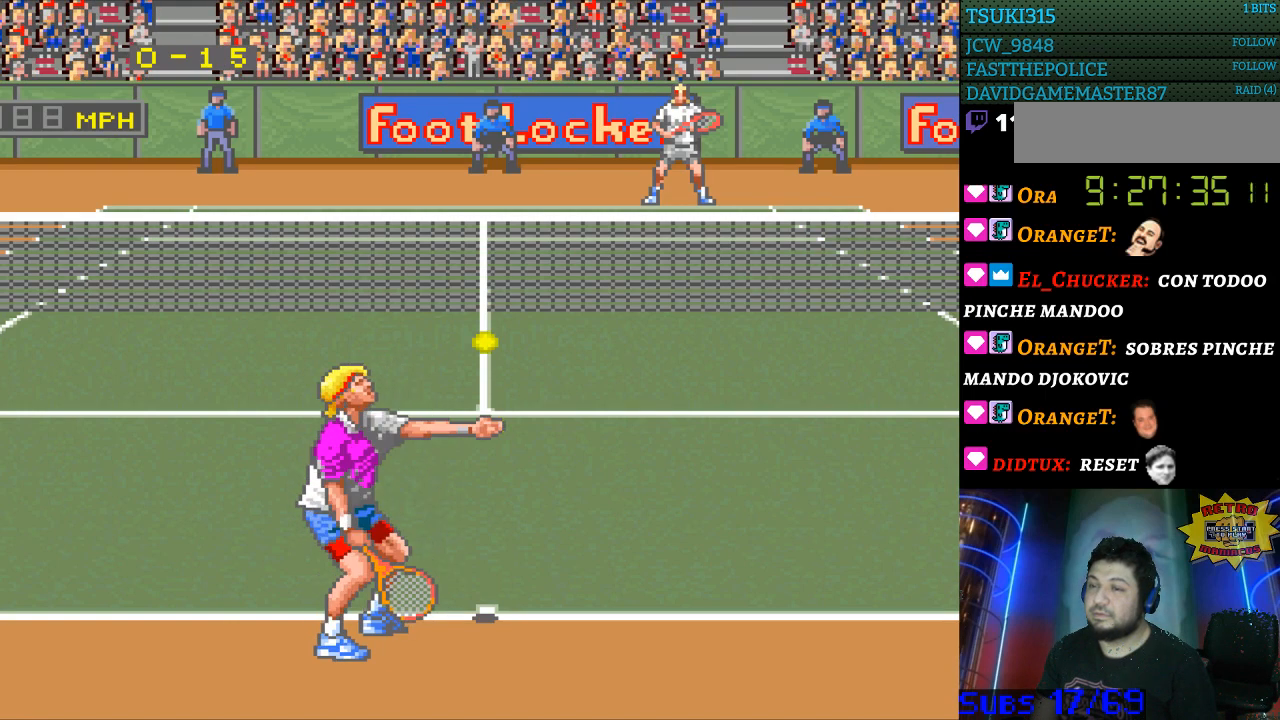
{"buttons": [], "events": []}
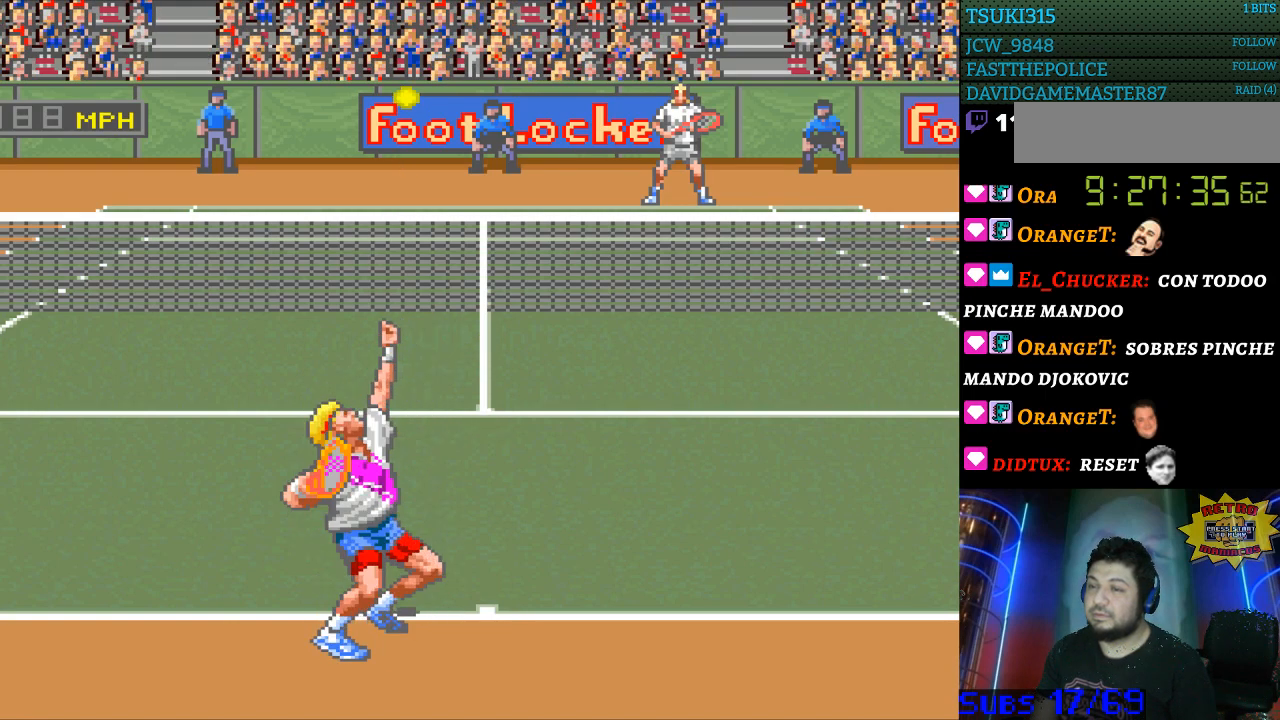
{"buttons": [], "events": [[100, "B", "down"], [200, "B", "up"]]}
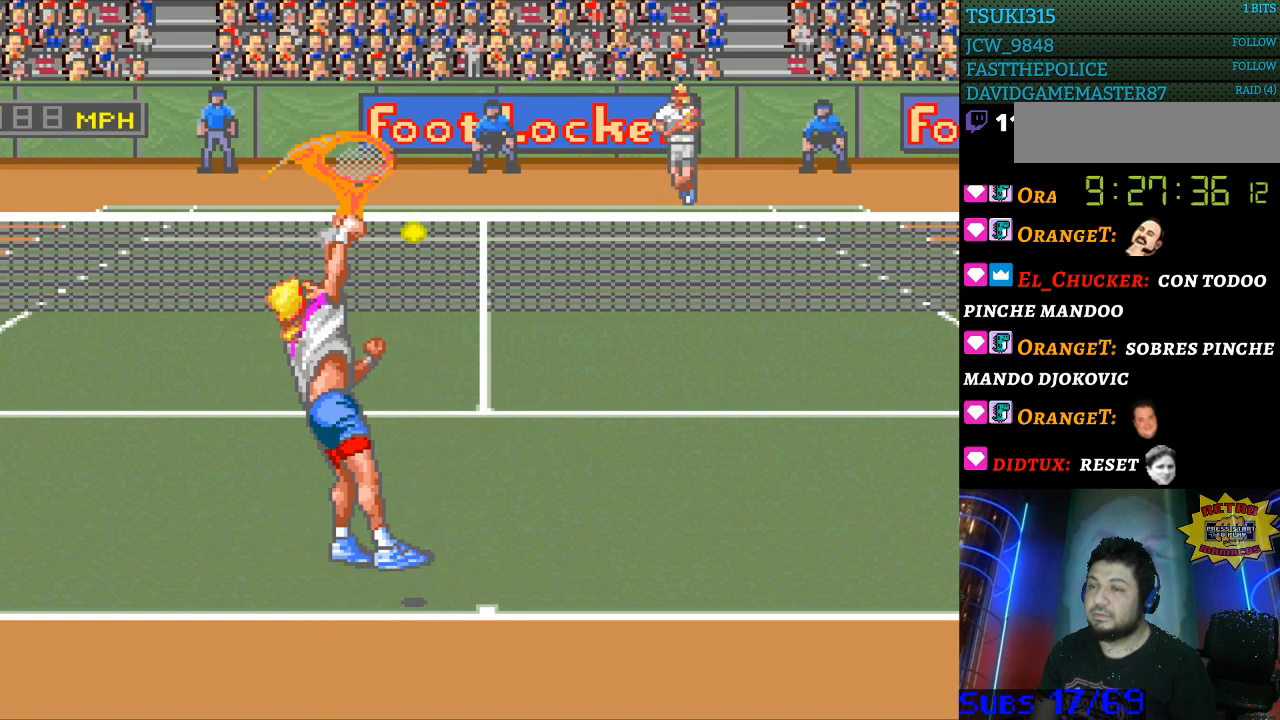
{"buttons": [], "events": []}
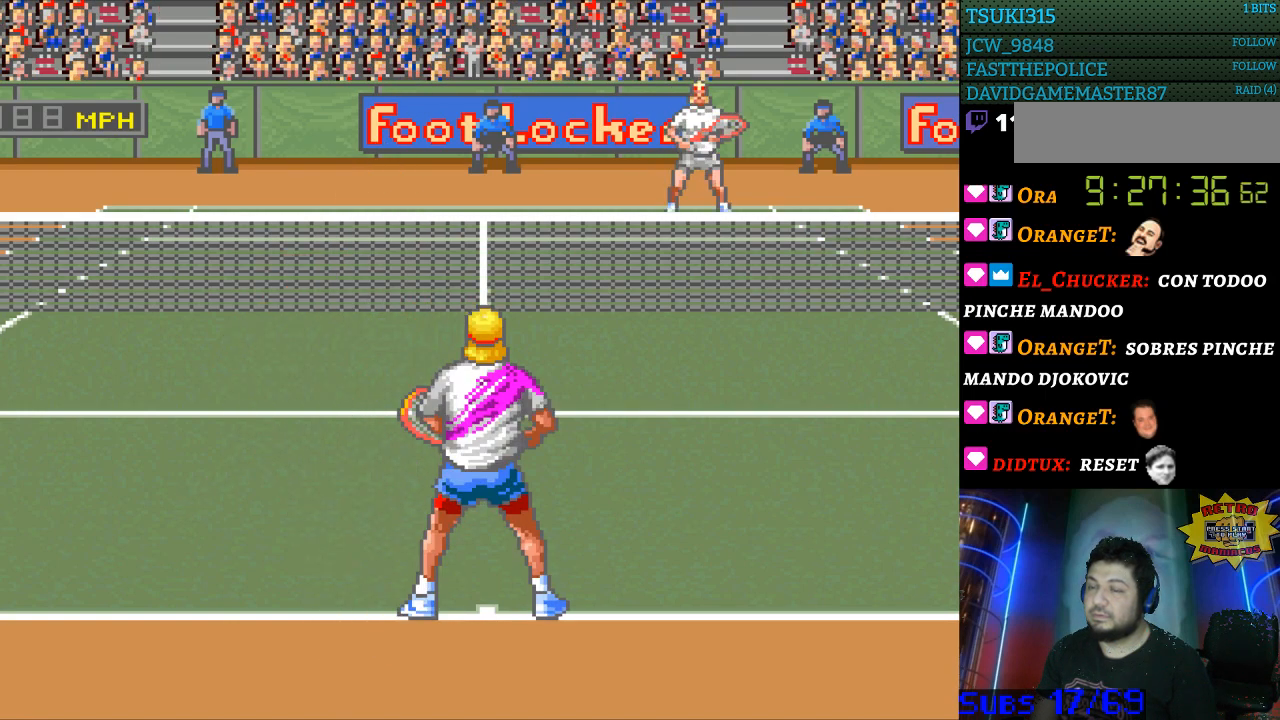
{"buttons": [], "events": []}
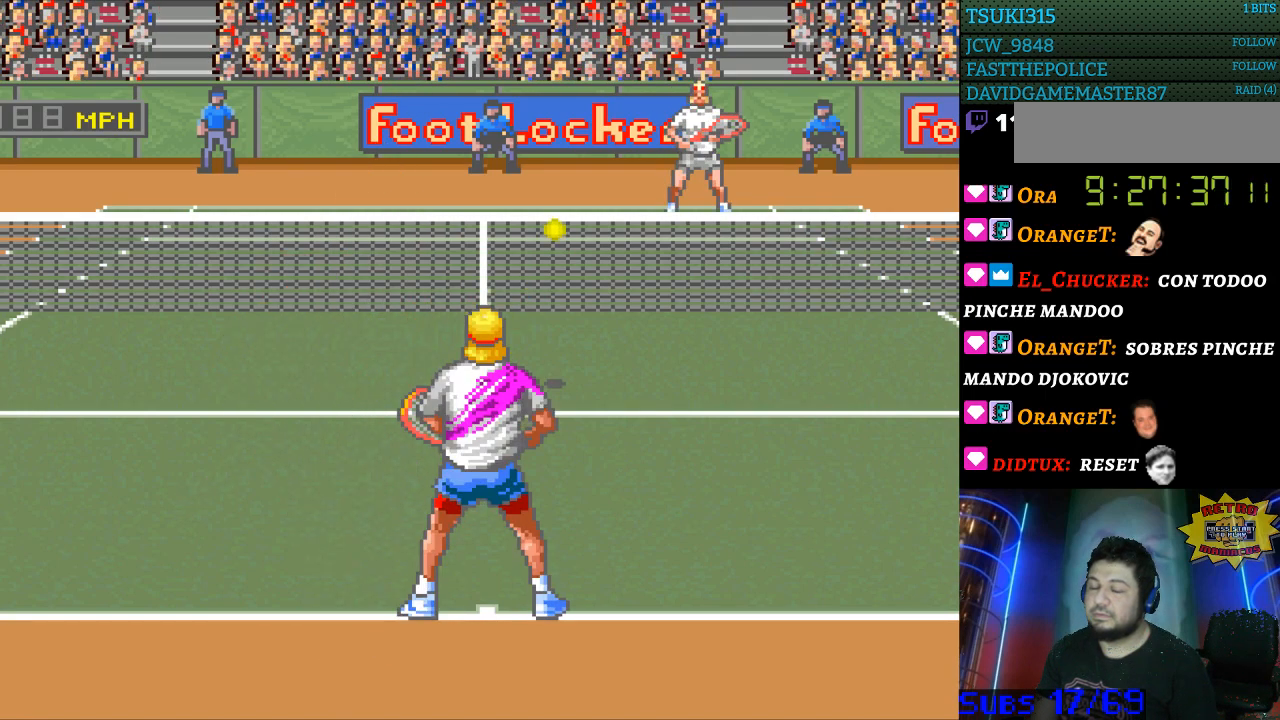
{"buttons": [], "events": [[267, "B", "down"], [333, "B", "up"]]}
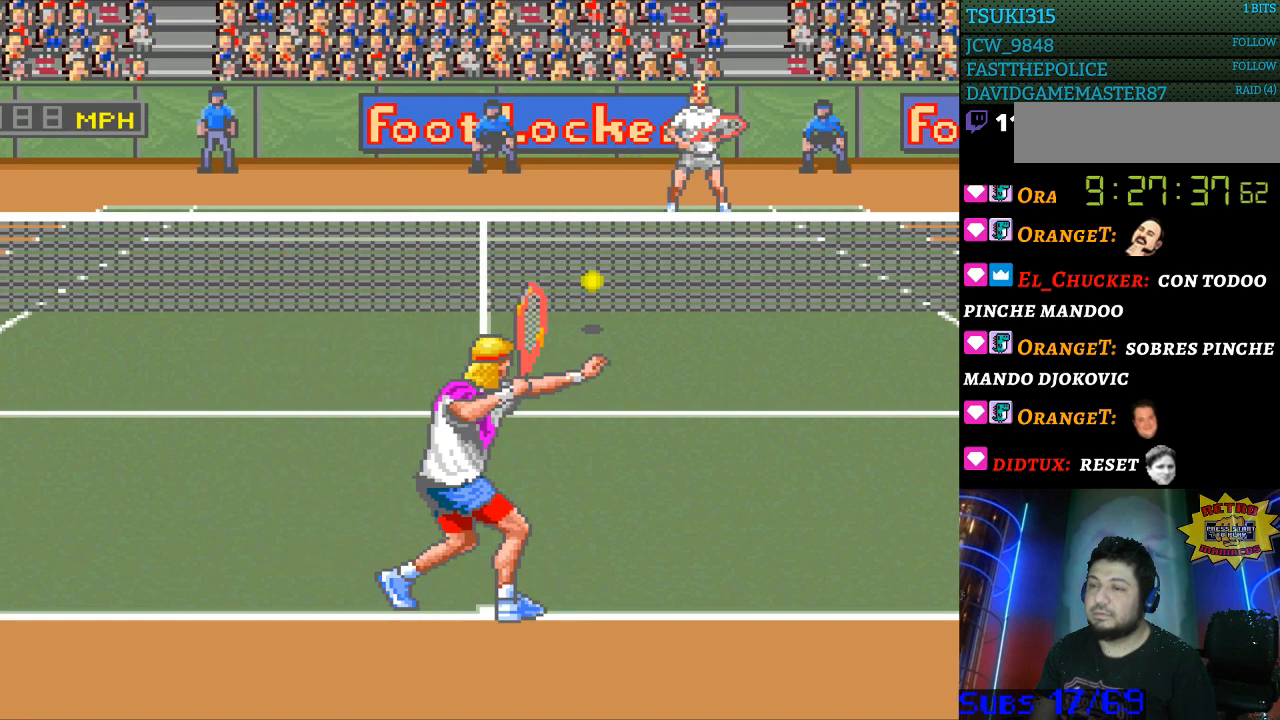
{"buttons": [], "events": [[100, "B", "down"], [200, "B", "up"], [267, "B", "down"], [367, "B", "up"]]}
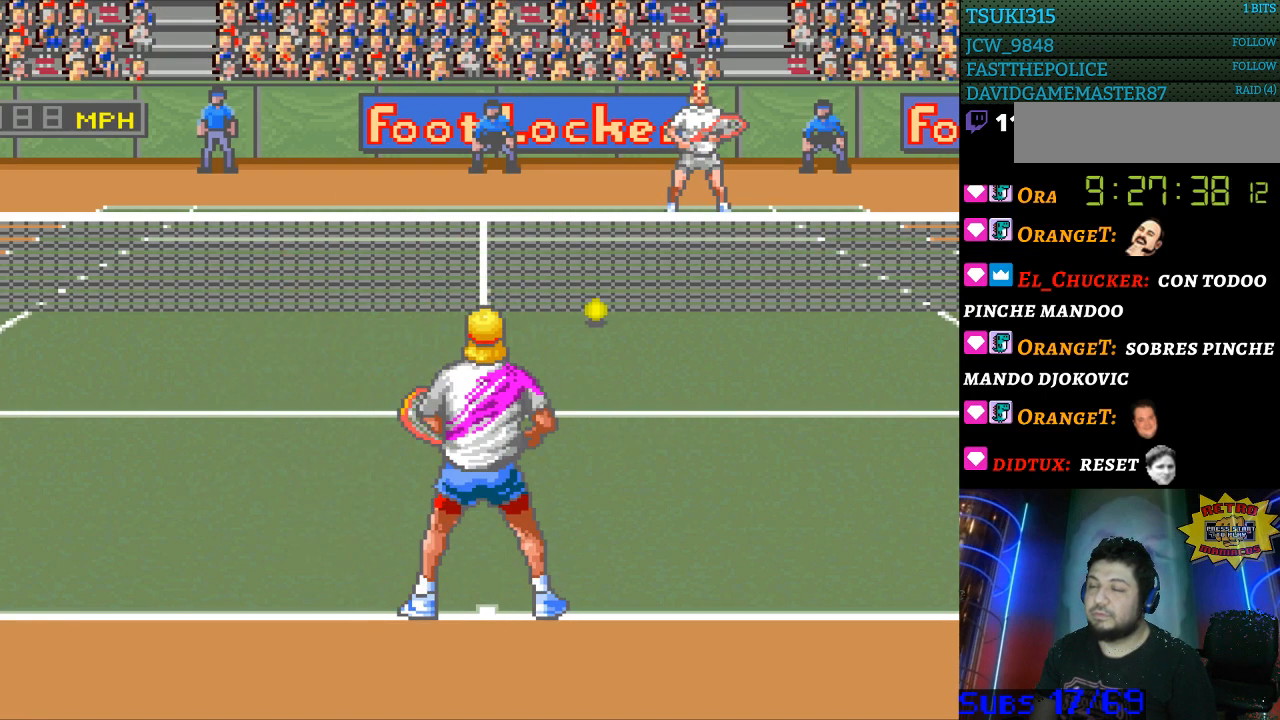
{"buttons": [], "events": [[100, "B", "down"], [167, "B", "up"]]}
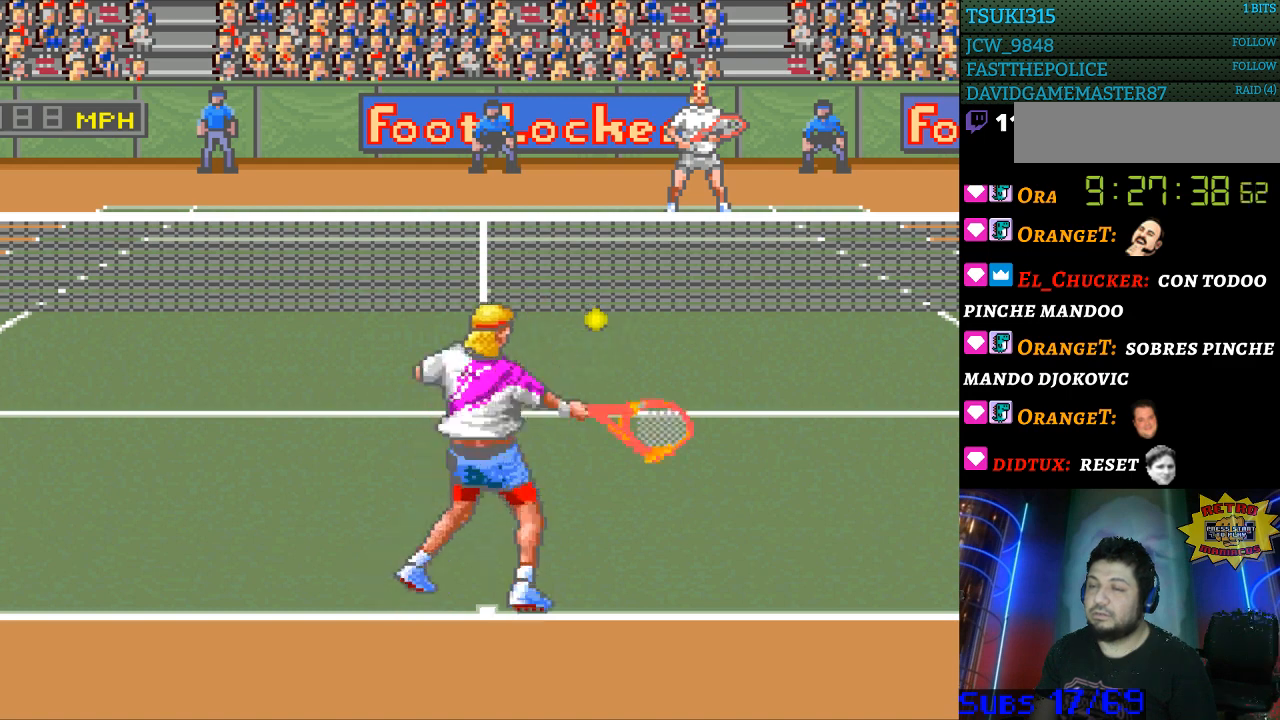
{"buttons": [], "events": [[33, "B", "down"], [100, "B", "up"]]}
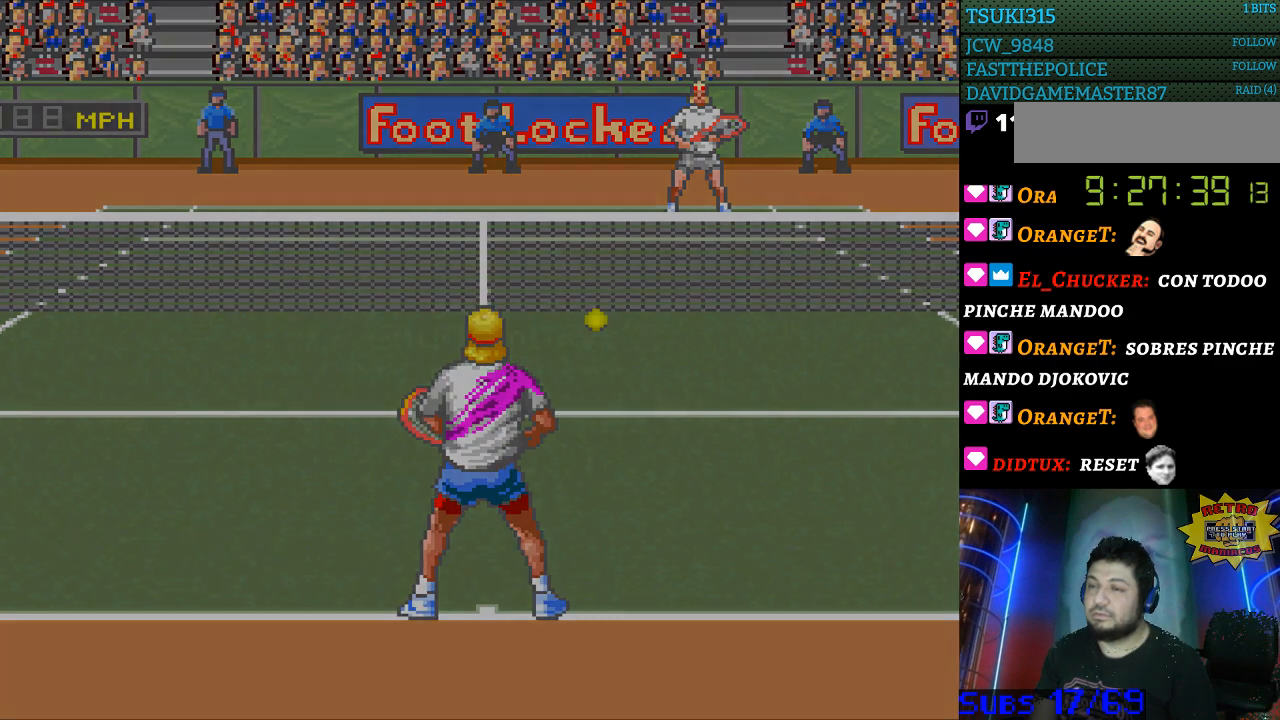
{"buttons": [], "events": [[267, "B", "down"], [333, "B", "up"], [433, "B", "down"], [500, "B", "up"]]}
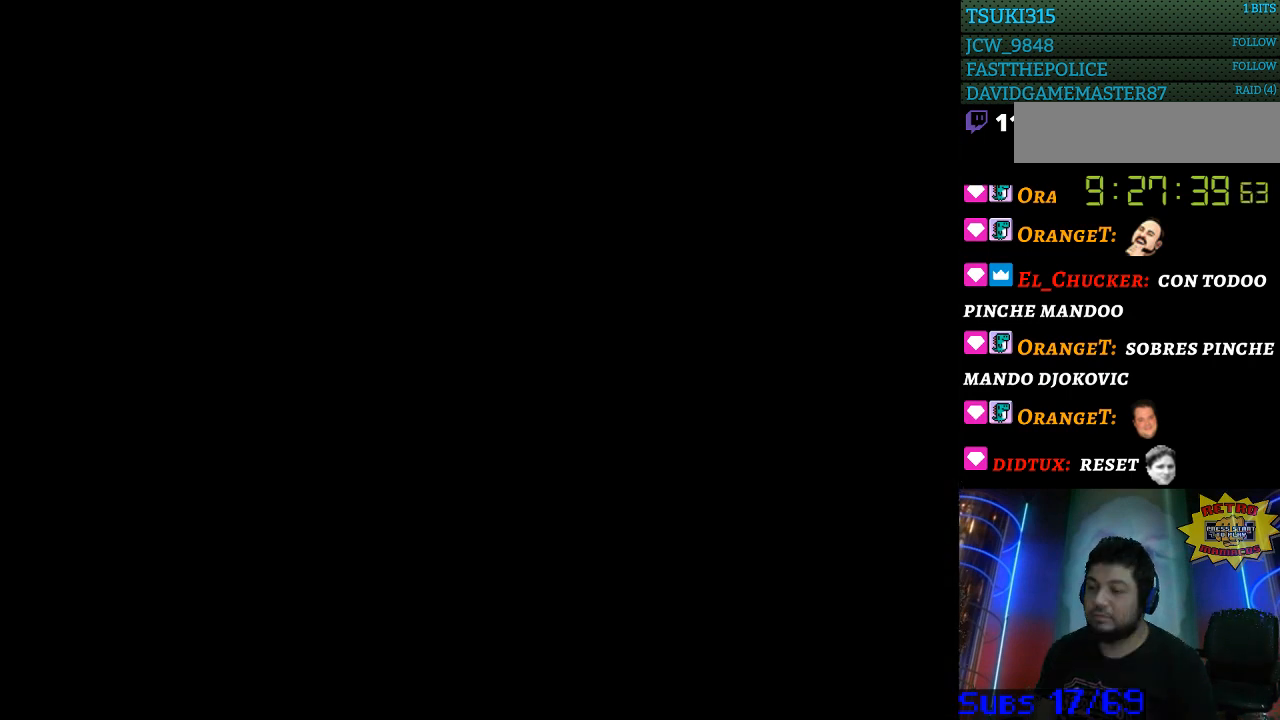
{"buttons": [], "events": [[367, "B", "down"], [467, "B", "up"]]}
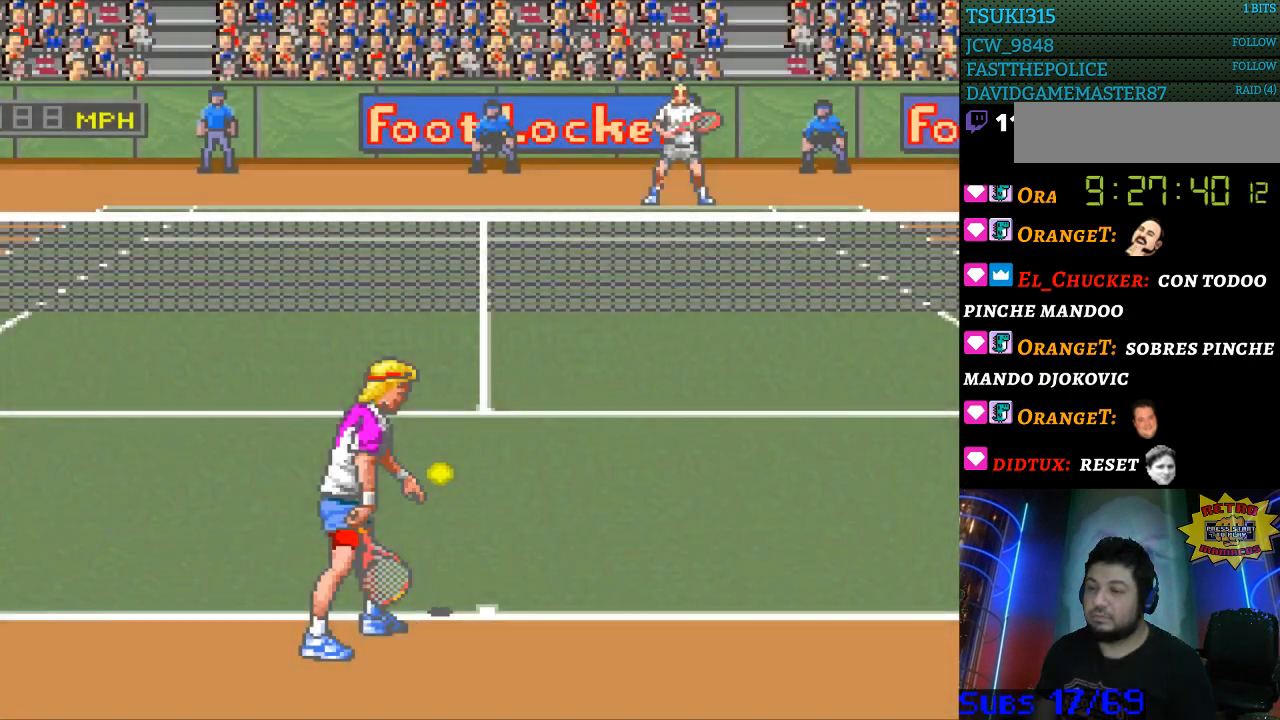
{"buttons": [], "events": [[67, "B", "down"], [133, "B", "up"], [233, "B", "down"], [300, "B", "up"], [367, "B", "down"], [467, "B", "up"]]}
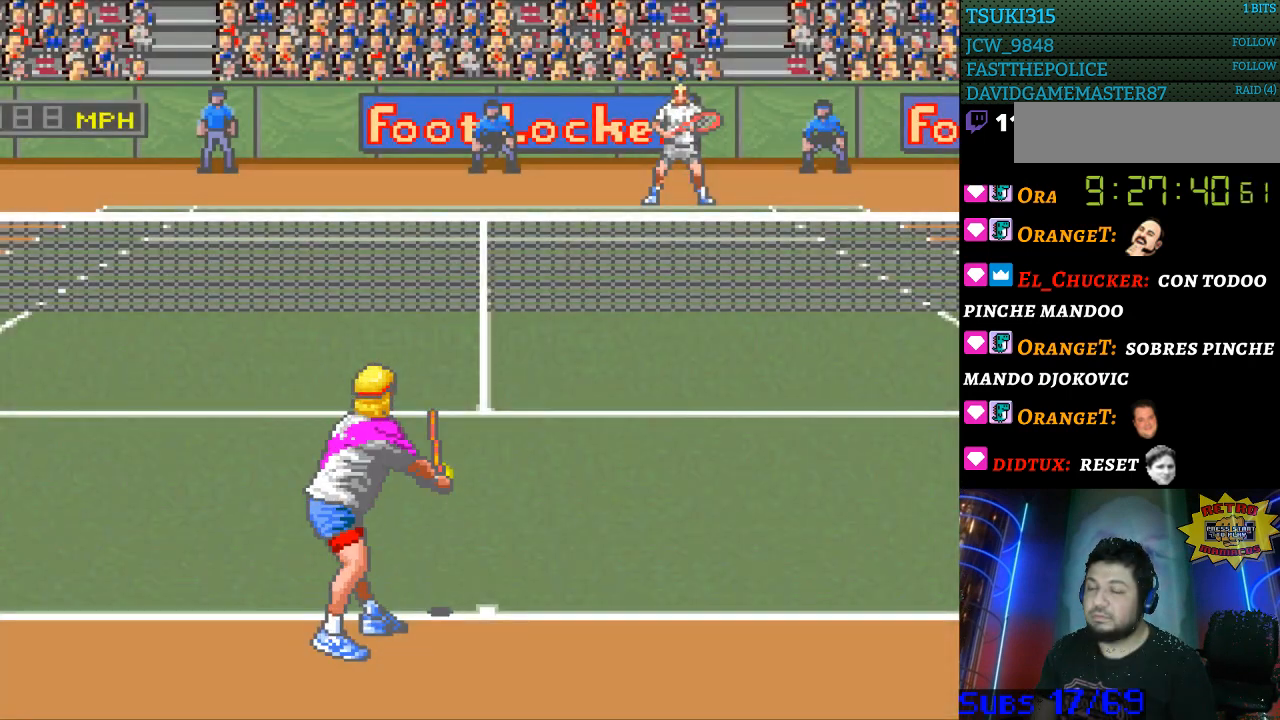
{"buttons": [], "events": [[33, "B", "down"], [100, "B", "up"]]}
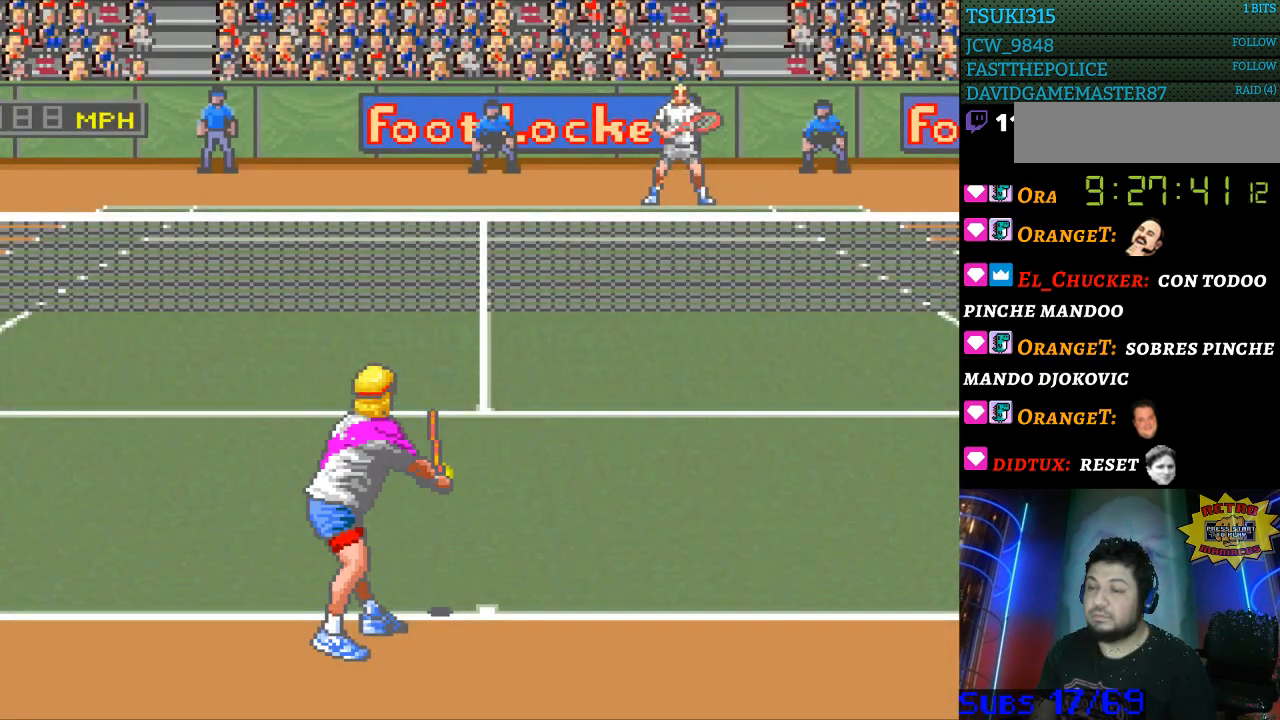
{"buttons": [], "events": []}
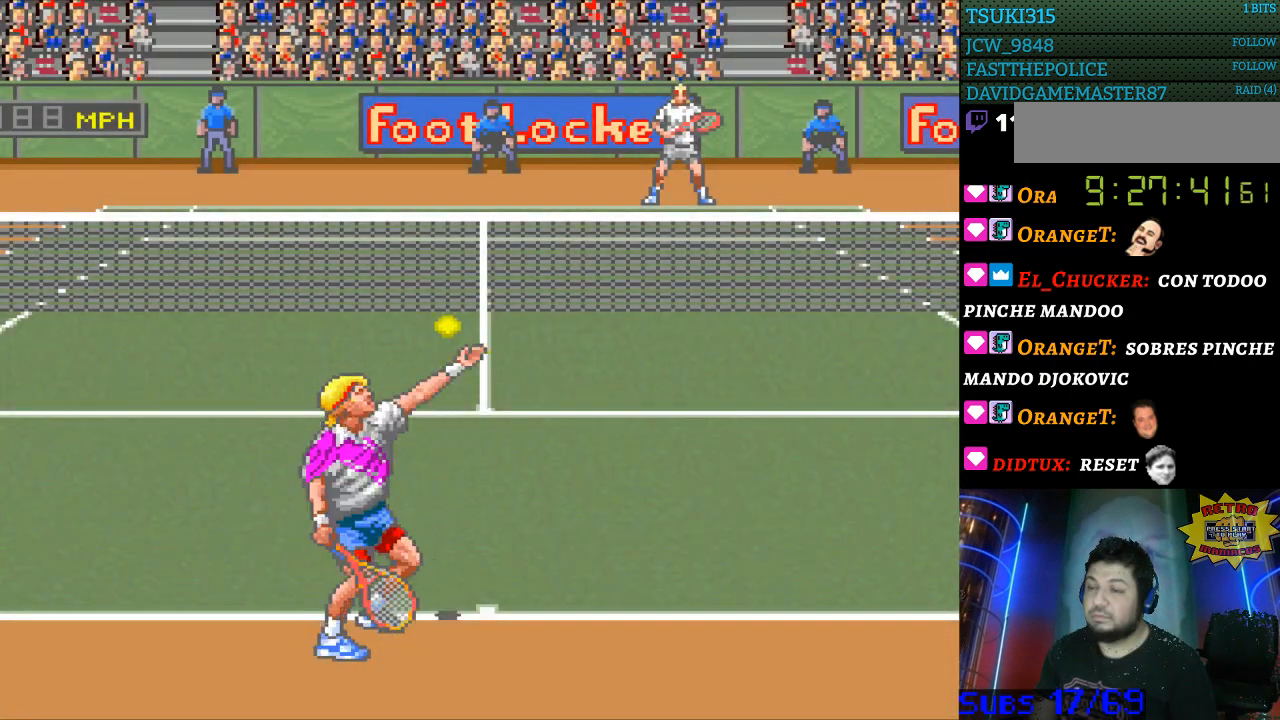
{"buttons": [], "events": []}
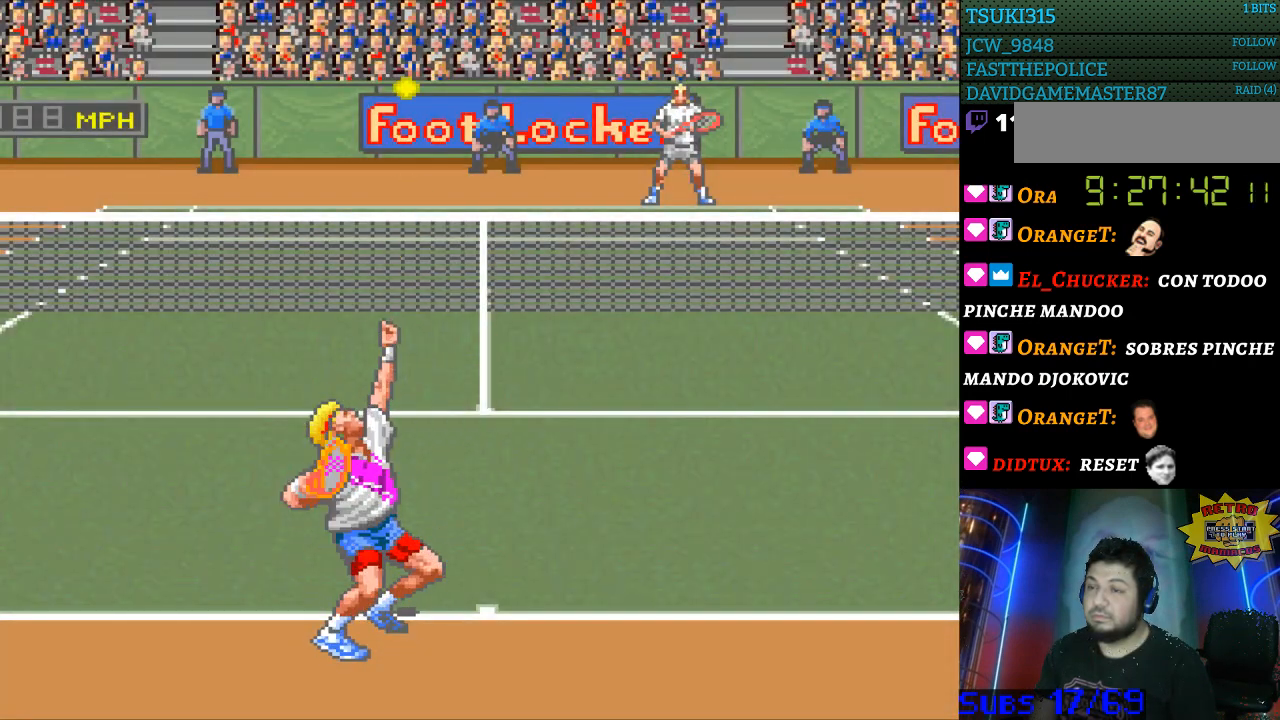
{"buttons": [], "events": [[33, "B", "down"], [133, "B", "up"]]}
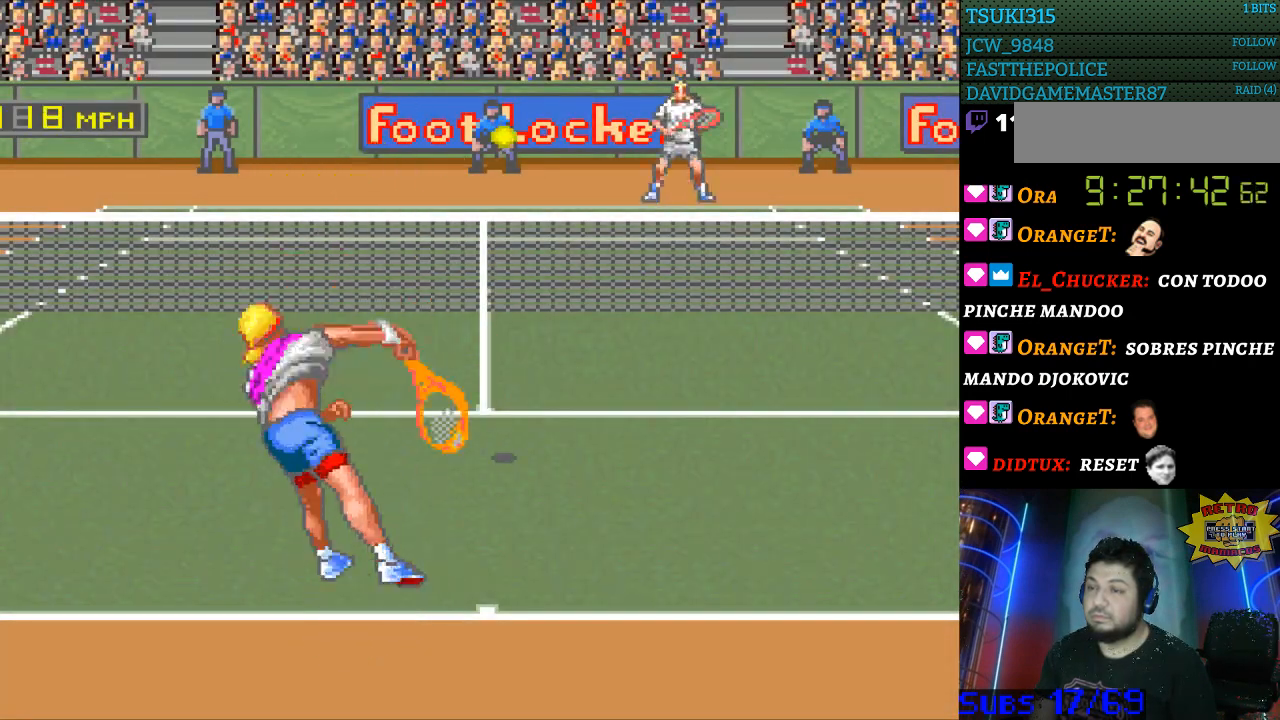
{"buttons": [], "events": []}
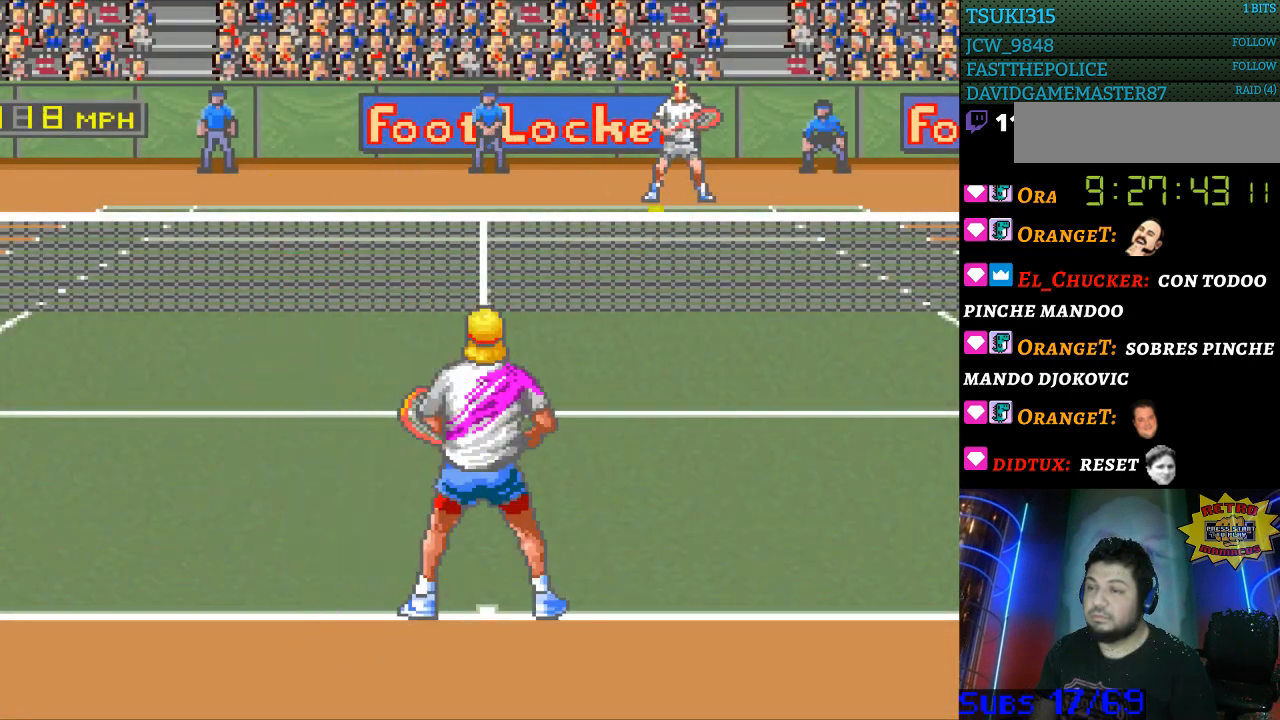
{"buttons": [], "events": []}
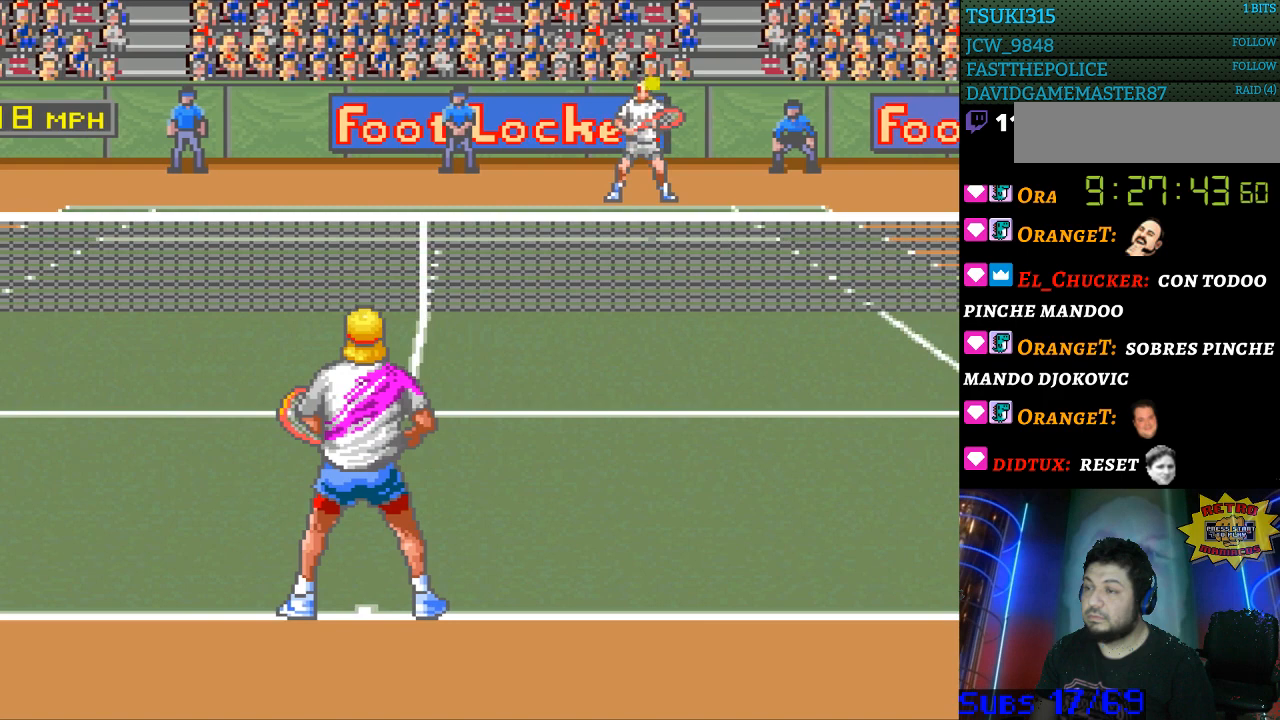
{"buttons": [], "events": [[33, "DPAD_RIGHT", "down"], [100, "DPAD_DOWN", "down"], [233, "DPAD_DOWN", "up"], [467, "DPAD_RIGHT", "up"]]}
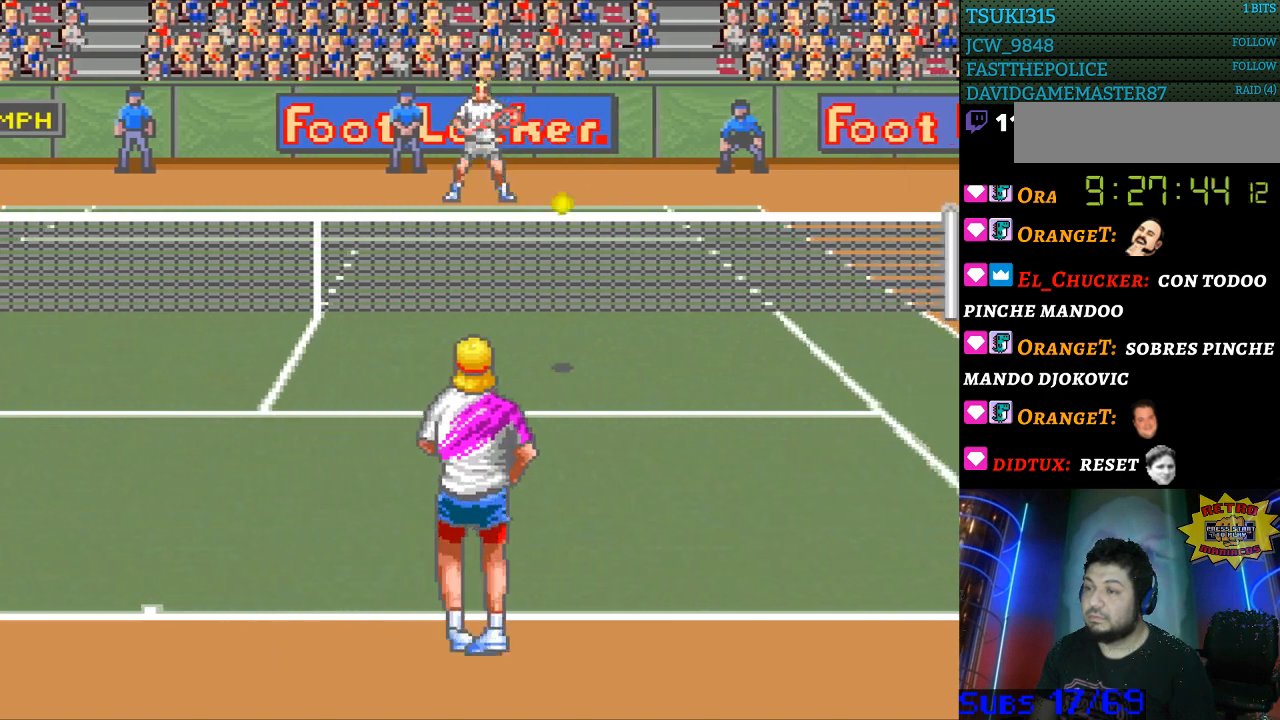
{"buttons": [], "events": [[133, "DPAD_LEFT", "down"], [167, "B", "down"], [333, "B", "up"], [400, "DPAD_LEFT", "up"]]}